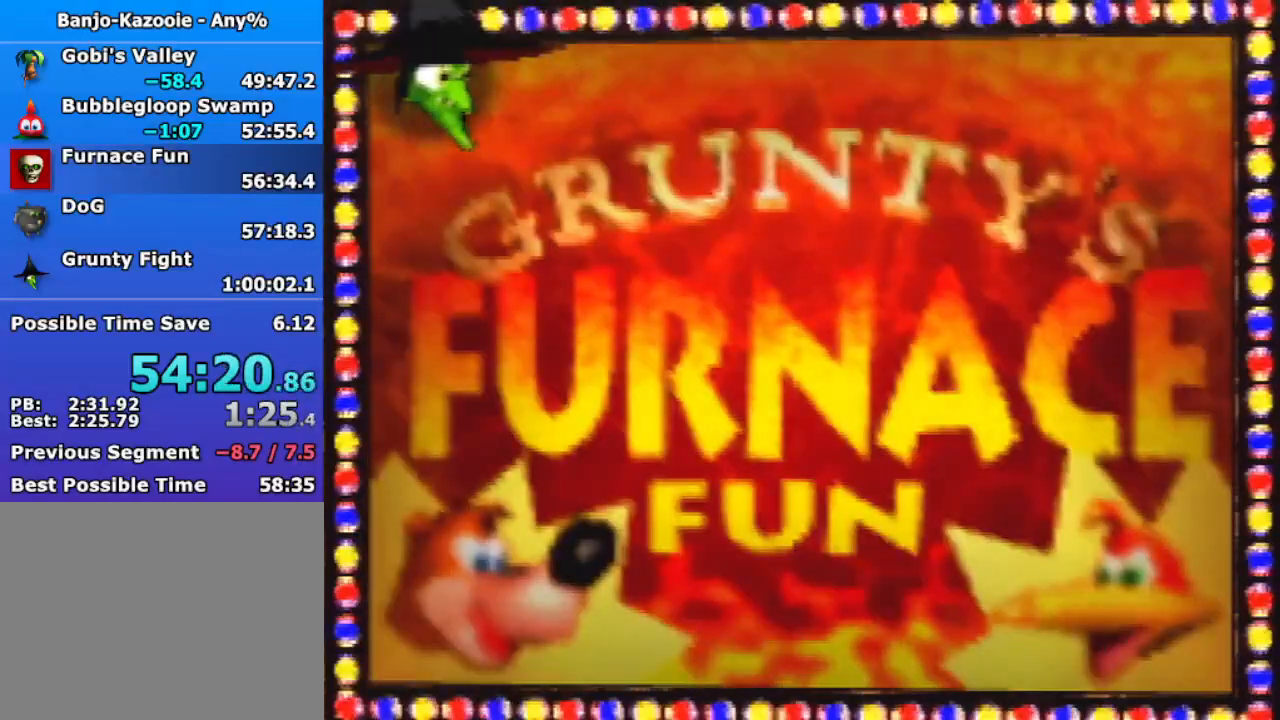
Gameplay with a controller (Nintendo layout); each line is a JSON object with the inputs held at the frame after it. "events" lists button and stick changes between this image and that frame as [ms after this image, input, new state], when the widget could be followed in between. Not read: L3 R3.
{"buttons": ["A", "B"], "left_stick": "center", "events": [[100, "left_stick", "center"]]}
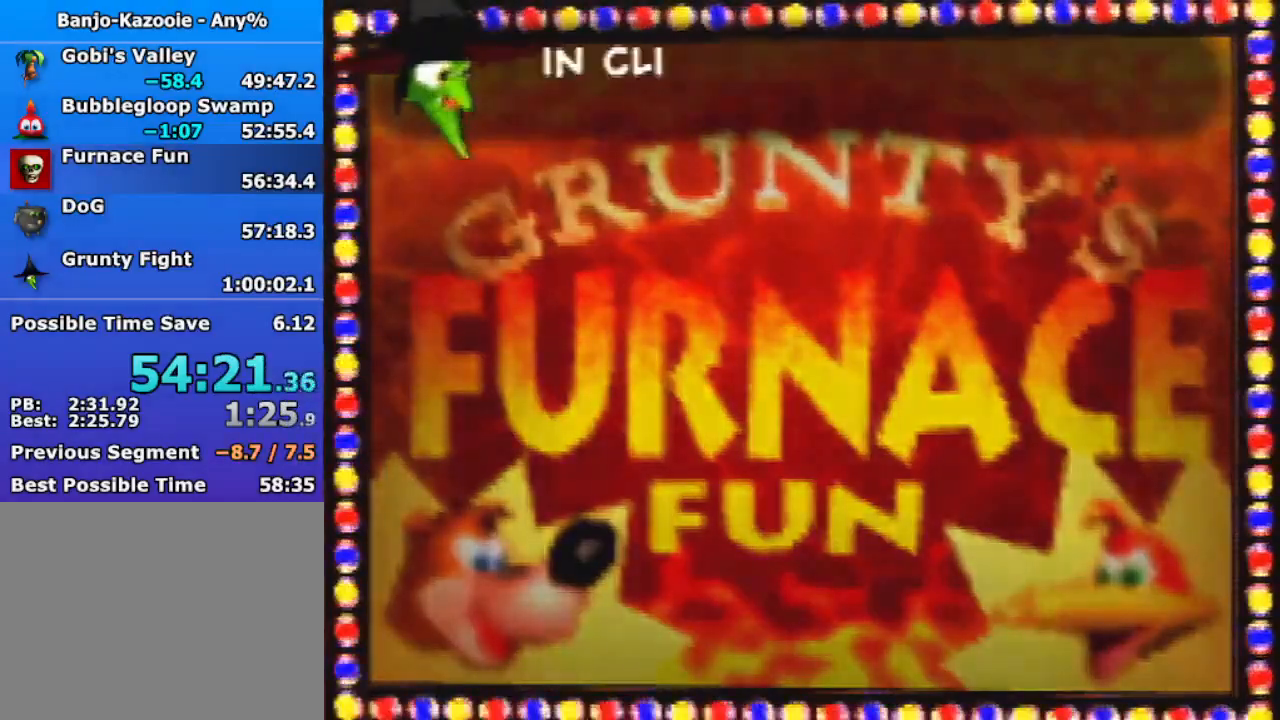
{"buttons": ["A", "B"], "left_stick": "center", "events": []}
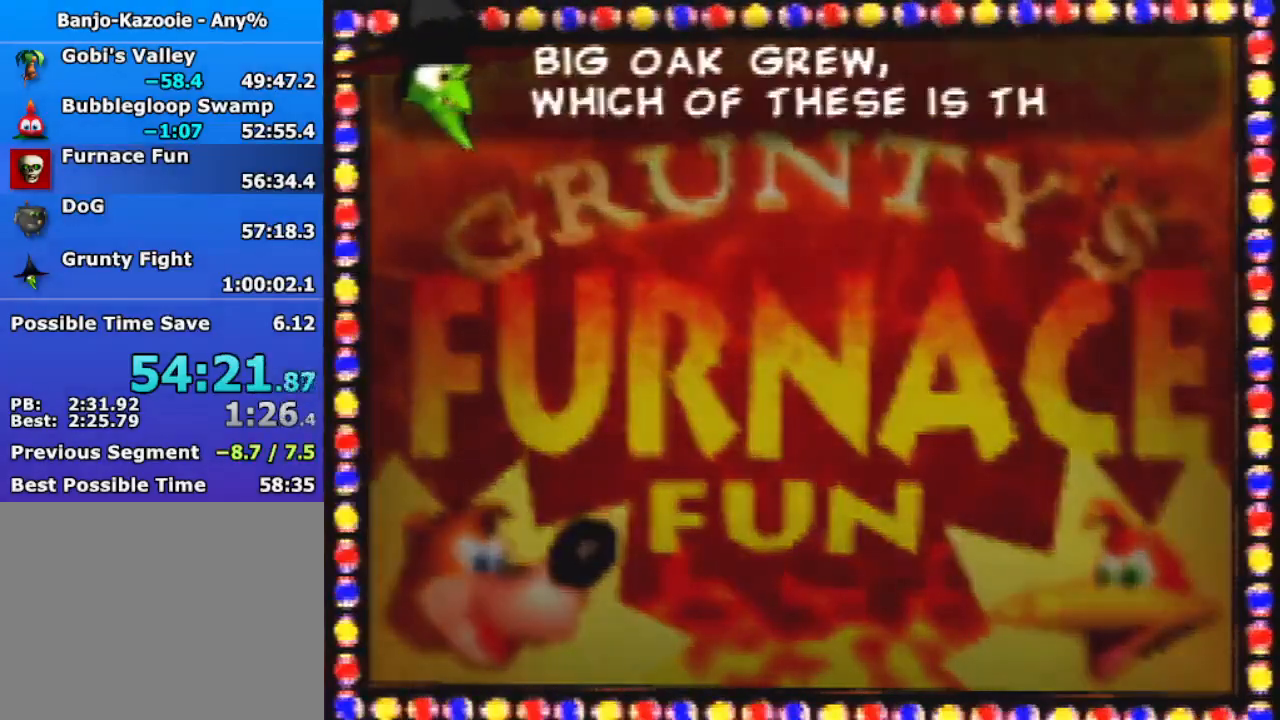
{"buttons": ["A", "B"], "left_stick": "center", "events": []}
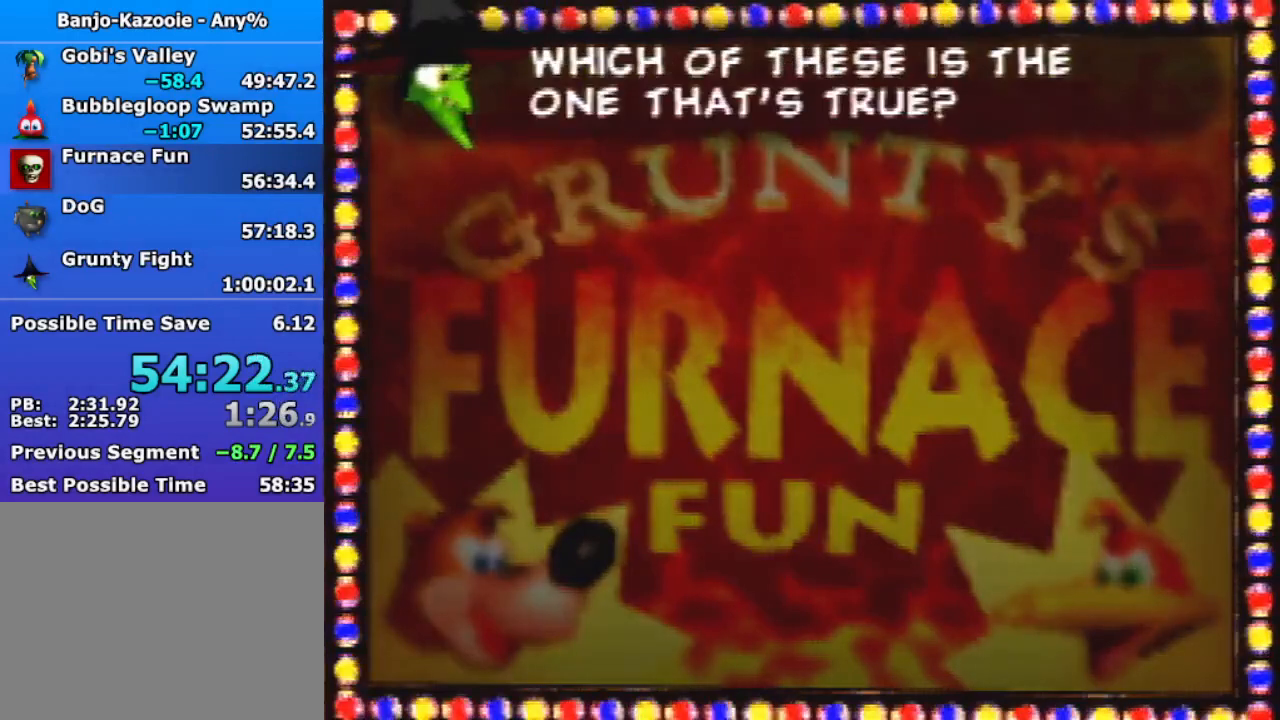
{"buttons": ["A", "B"], "left_stick": "center", "events": []}
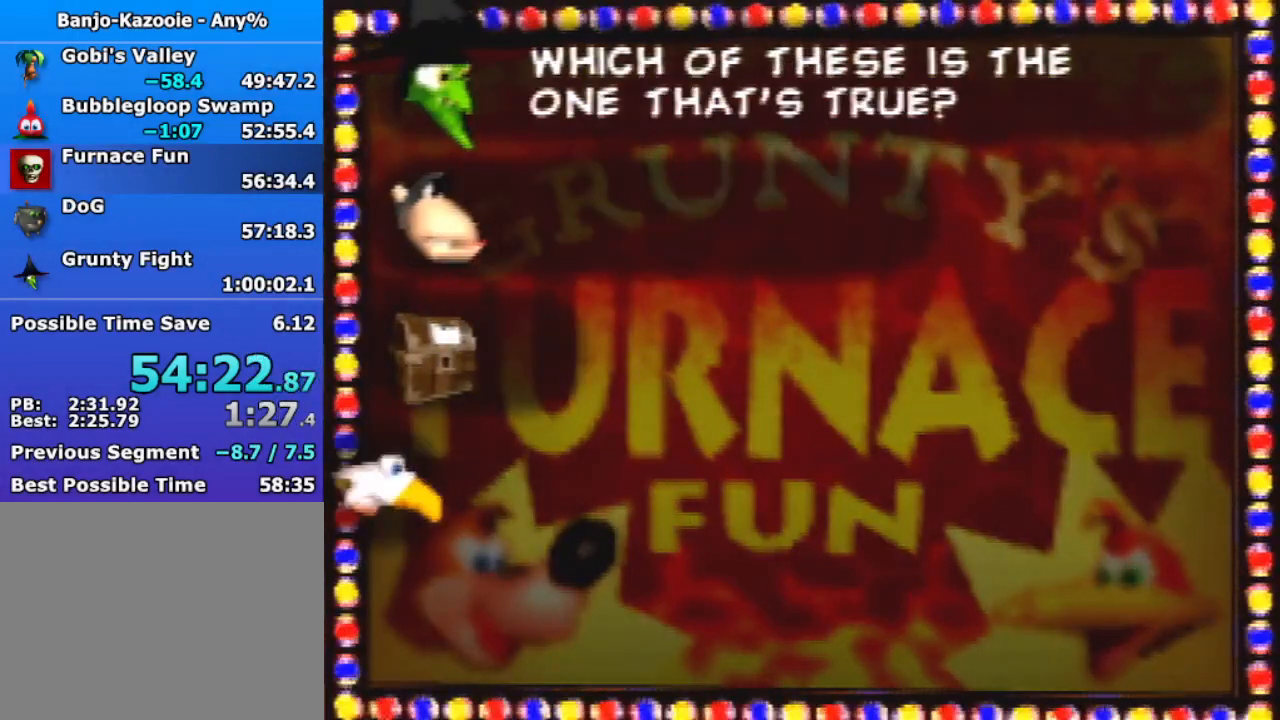
{"buttons": ["A", "B"], "left_stick": "center", "events": [[100, "R1", "down"], [167, "Z", "down"], [333, "Z", "up"], [433, "R1", "up"]]}
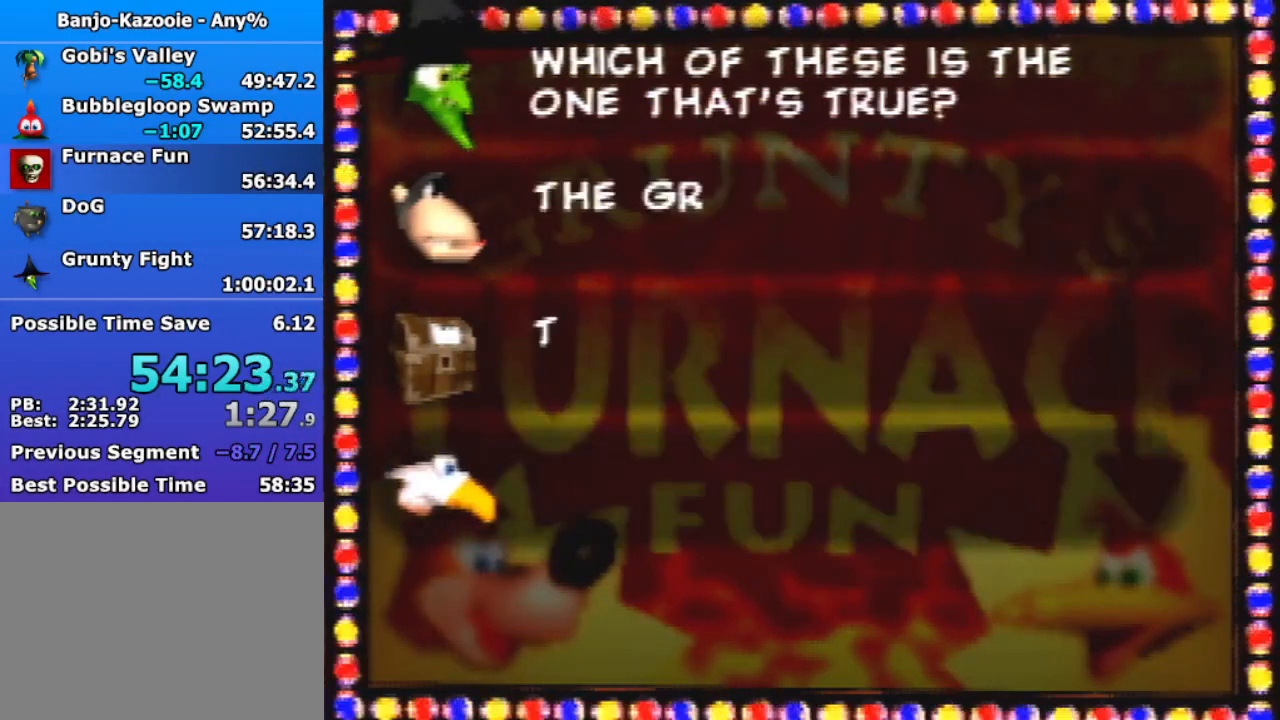
{"buttons": ["A", "B"], "left_stick": "center", "events": []}
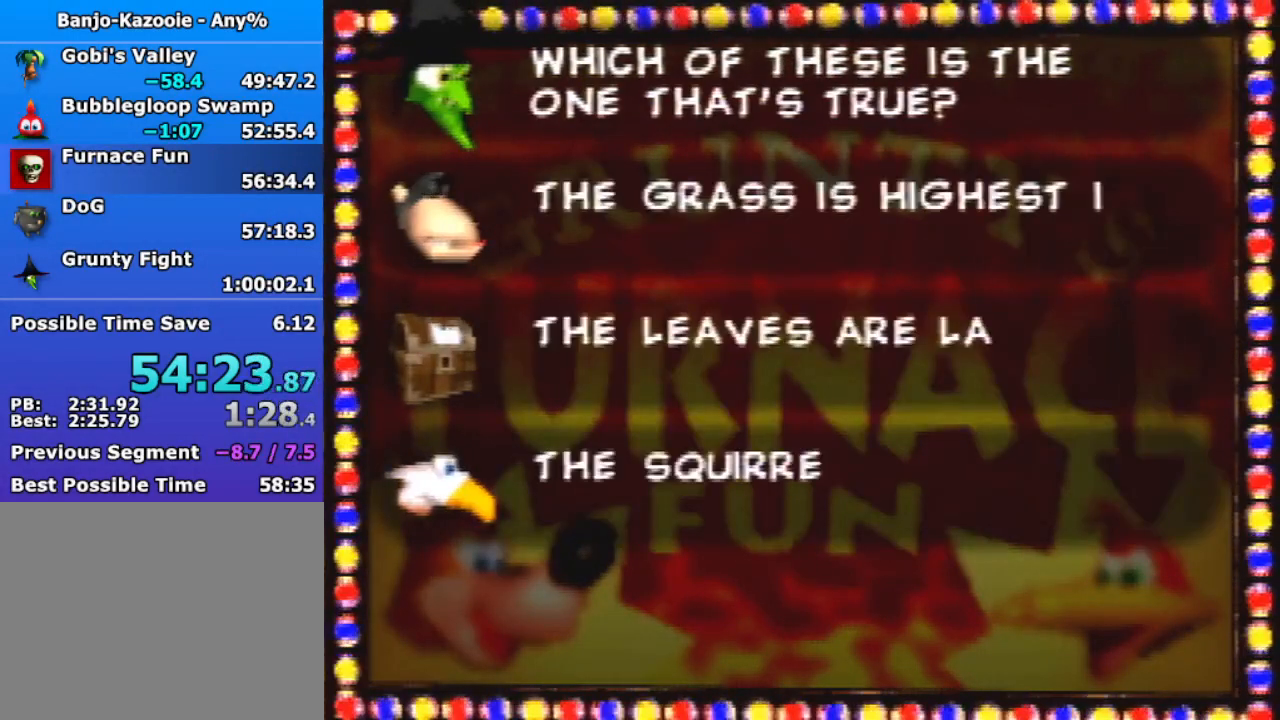
{"buttons": [], "left_stick": "center", "events": [[100, "A", "up"], [100, "B", "up"]]}
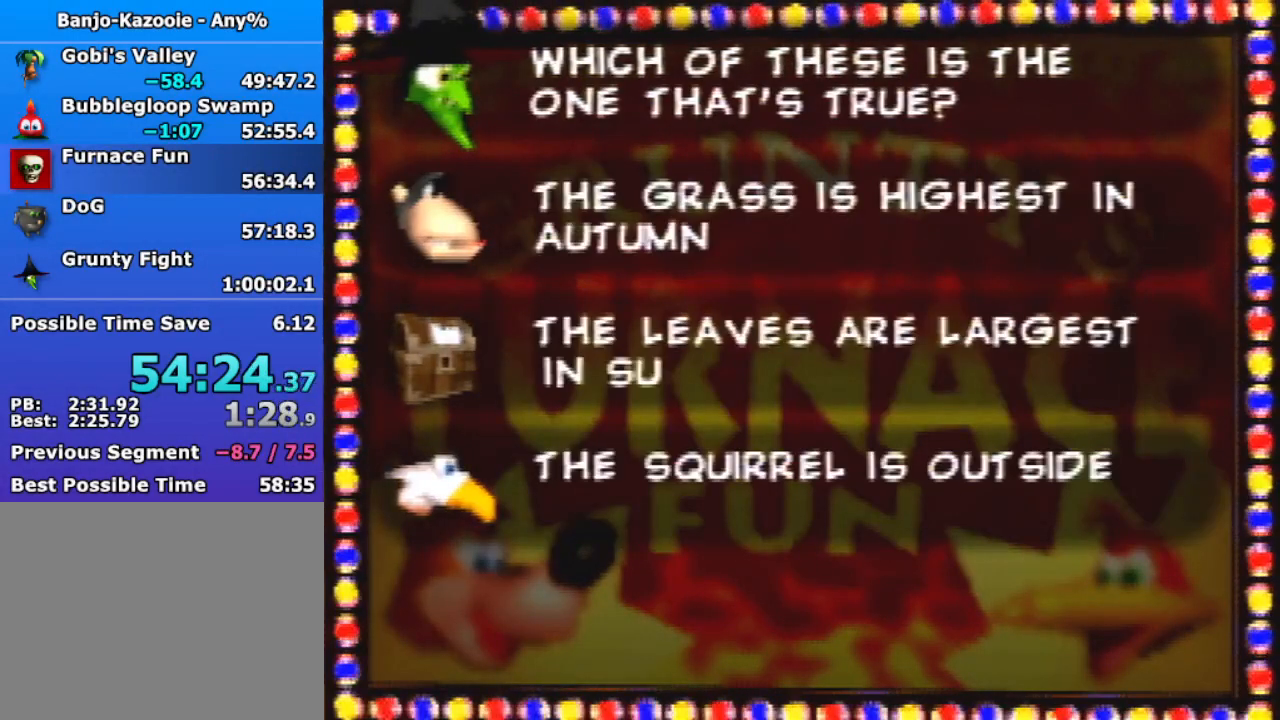
{"buttons": [], "left_stick": "center", "events": []}
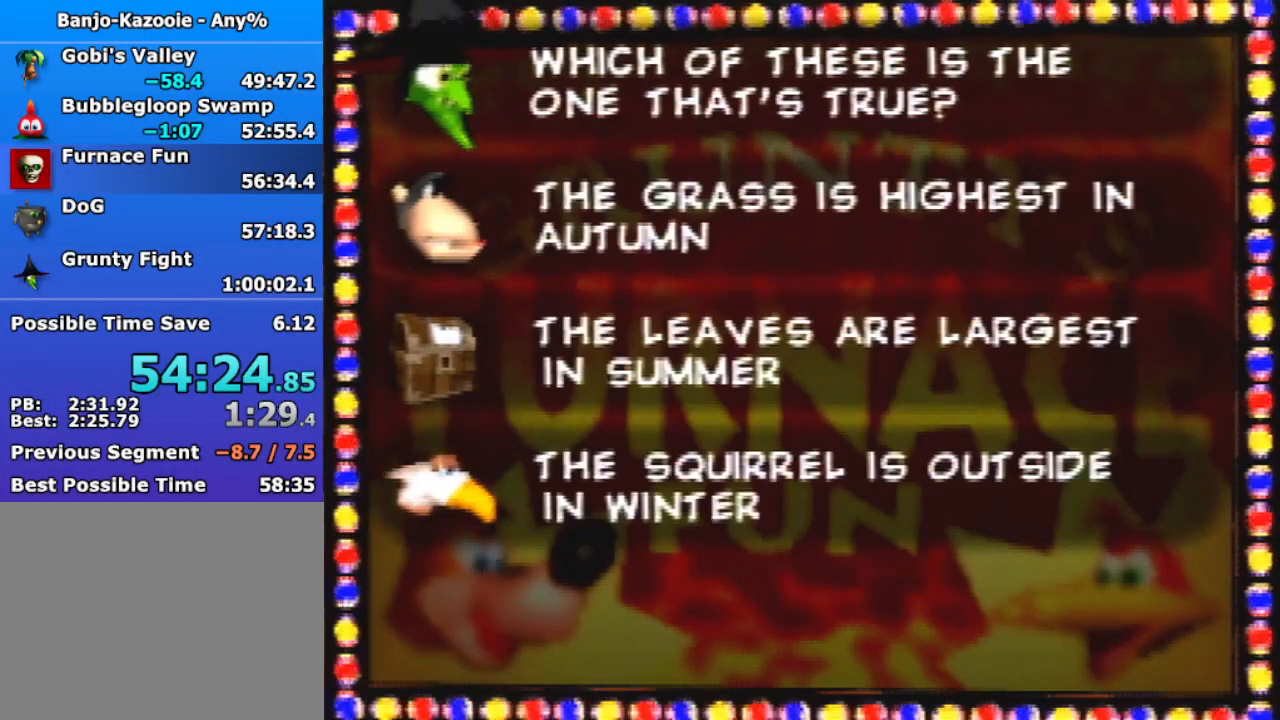
{"buttons": ["A"], "left_stick": "center", "events": [[233, "left_stick", "down"], [400, "left_stick", "center"], [500, "A", "down"]]}
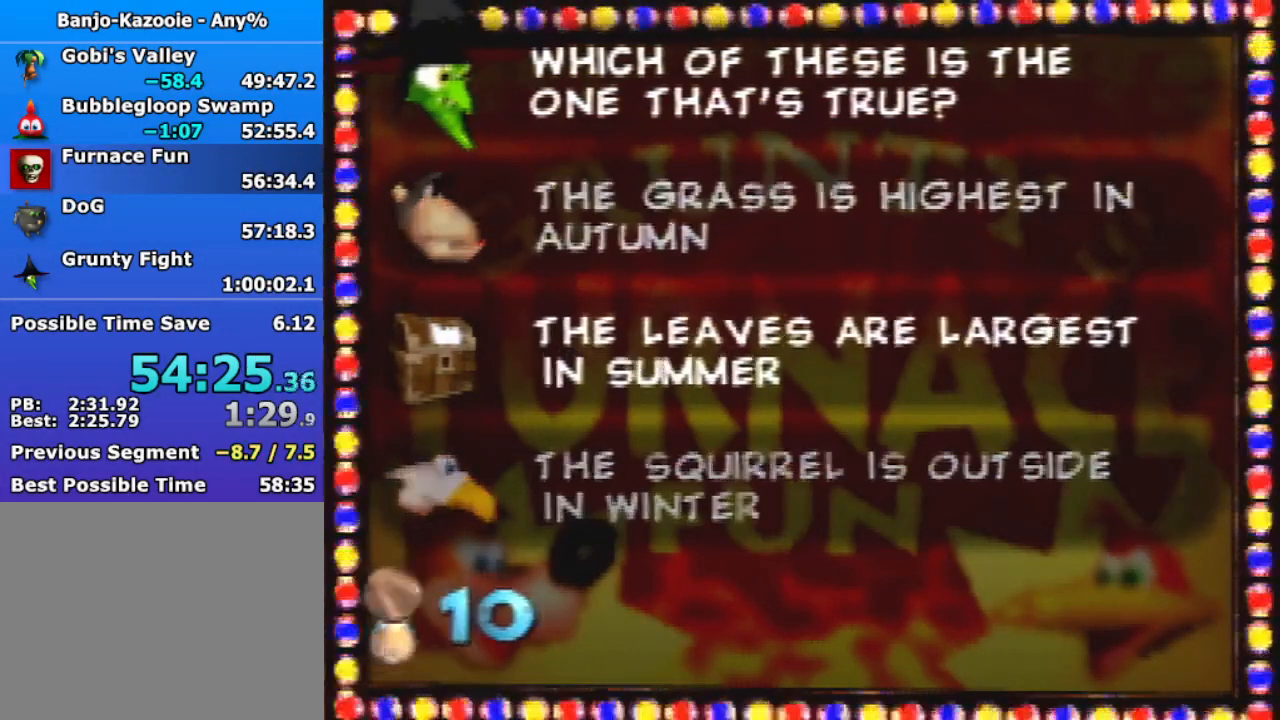
{"buttons": [], "left_stick": "center", "events": [[67, "A", "up"]]}
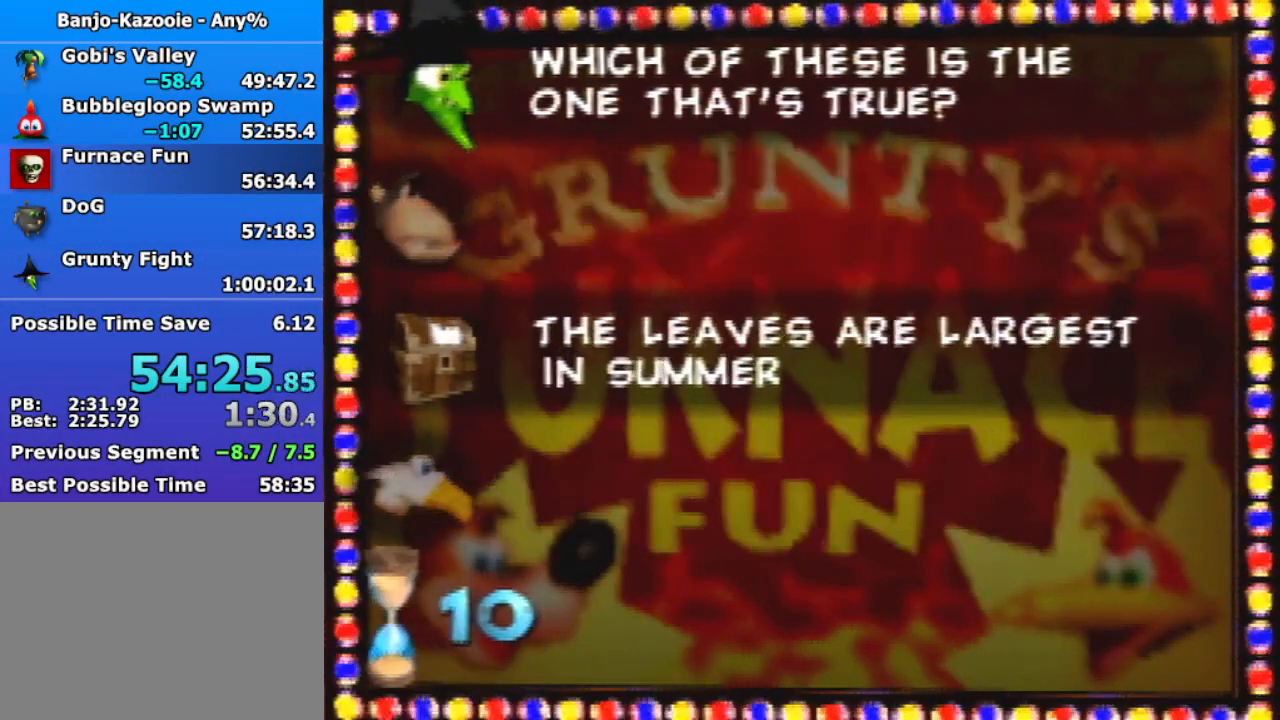
{"buttons": [], "left_stick": "up", "events": [[67, "left_stick", "up"], [100, "Z", "down"], [300, "Z", "up"]]}
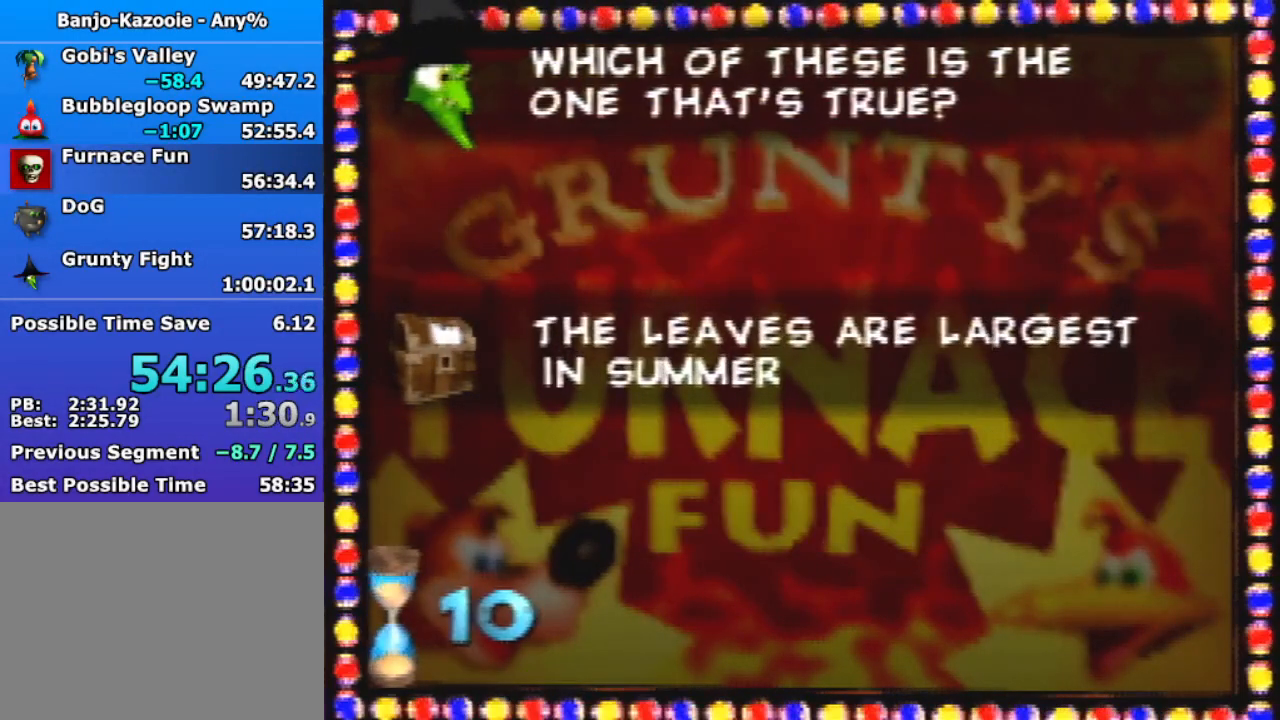
{"buttons": [], "left_stick": "up", "events": [[267, "R1", "down"], [367, "R1", "up"], [433, "R1", "down"], [500, "R1", "up"]]}
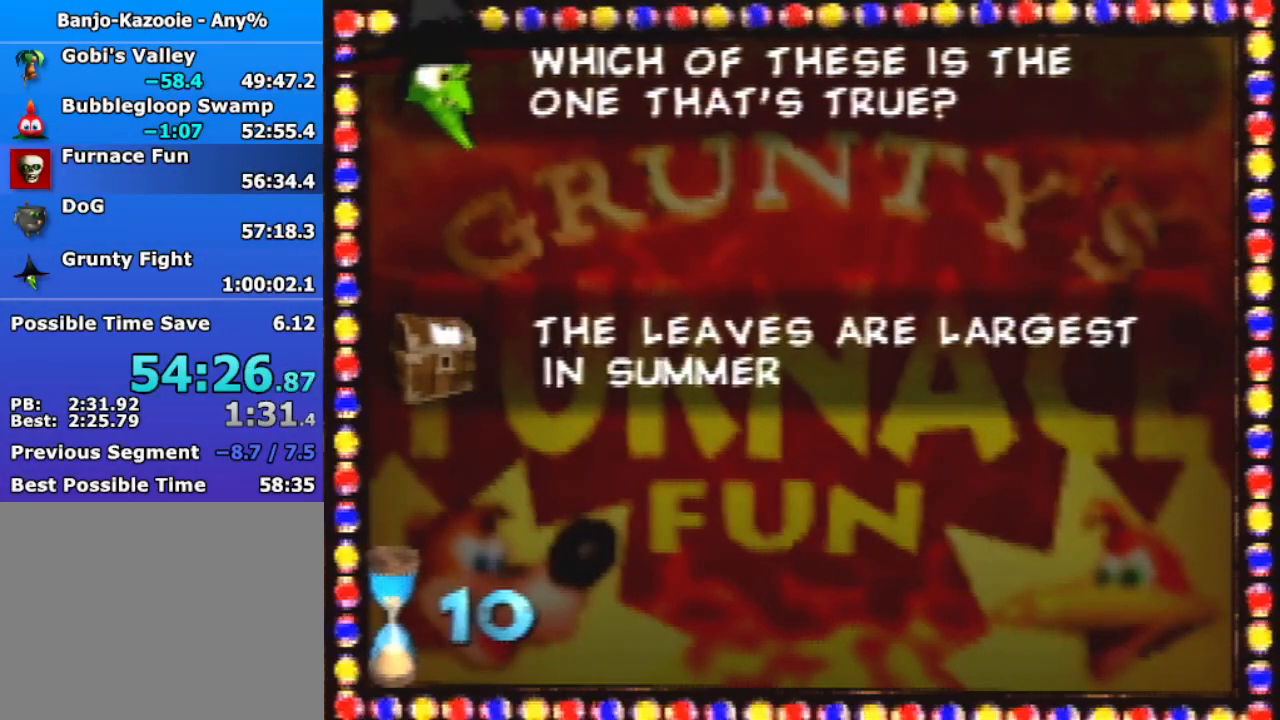
{"buttons": ["A", "B", "R1", "Z"], "left_stick": "up", "events": [[400, "A", "down"], [400, "B", "down"], [400, "R1", "down"], [400, "Z", "down"]]}
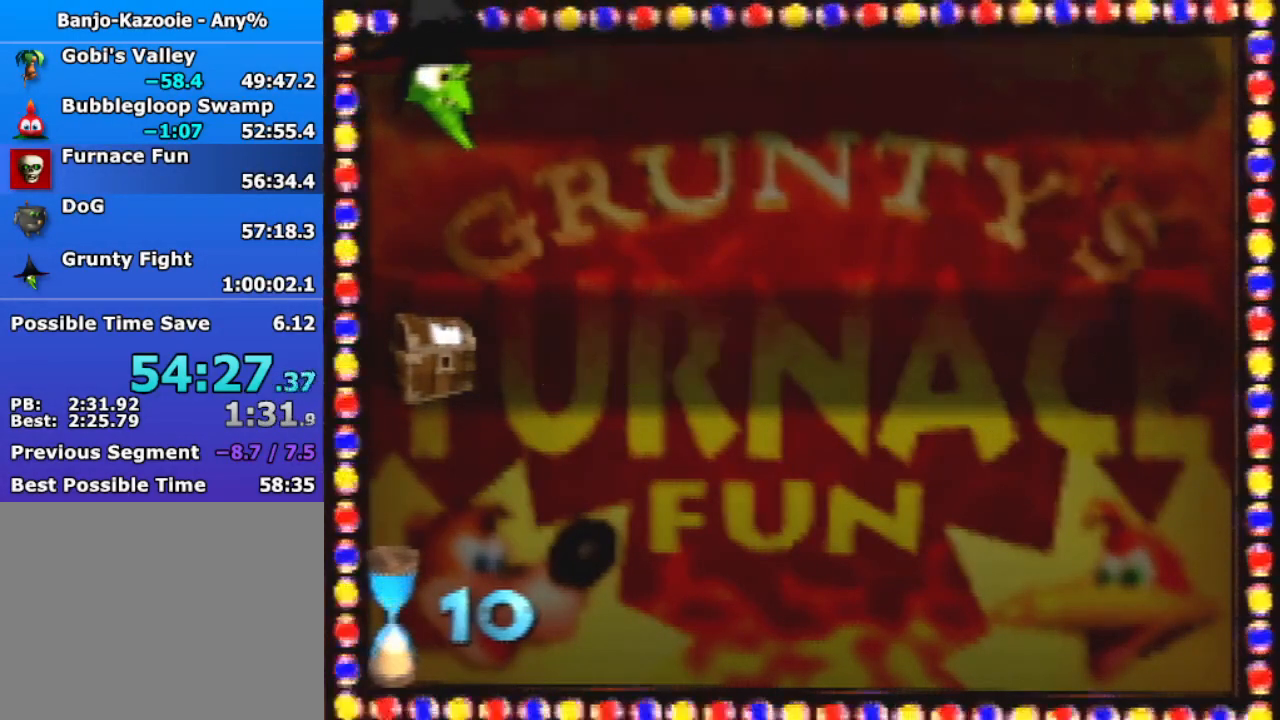
{"buttons": [], "left_stick": "up", "events": [[33, "A", "up"], [33, "R1", "up"], [33, "Z", "up"], [67, "B", "up"]]}
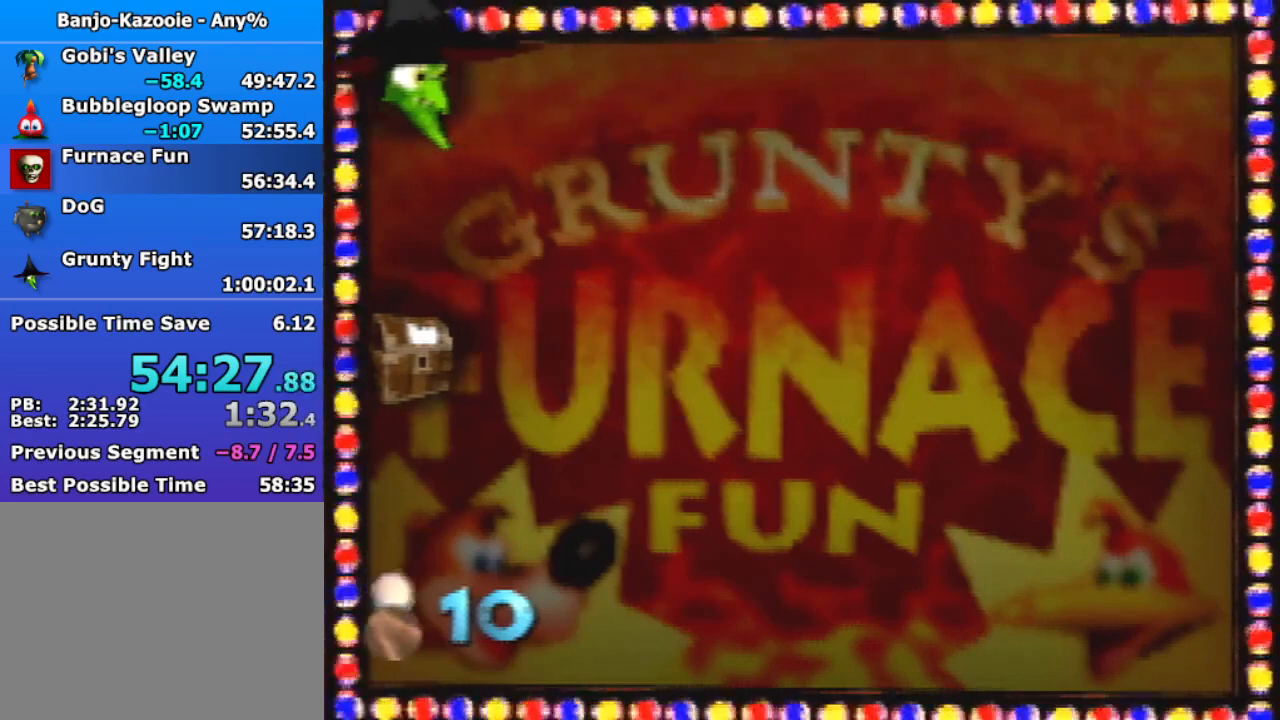
{"buttons": [], "left_stick": "up", "events": []}
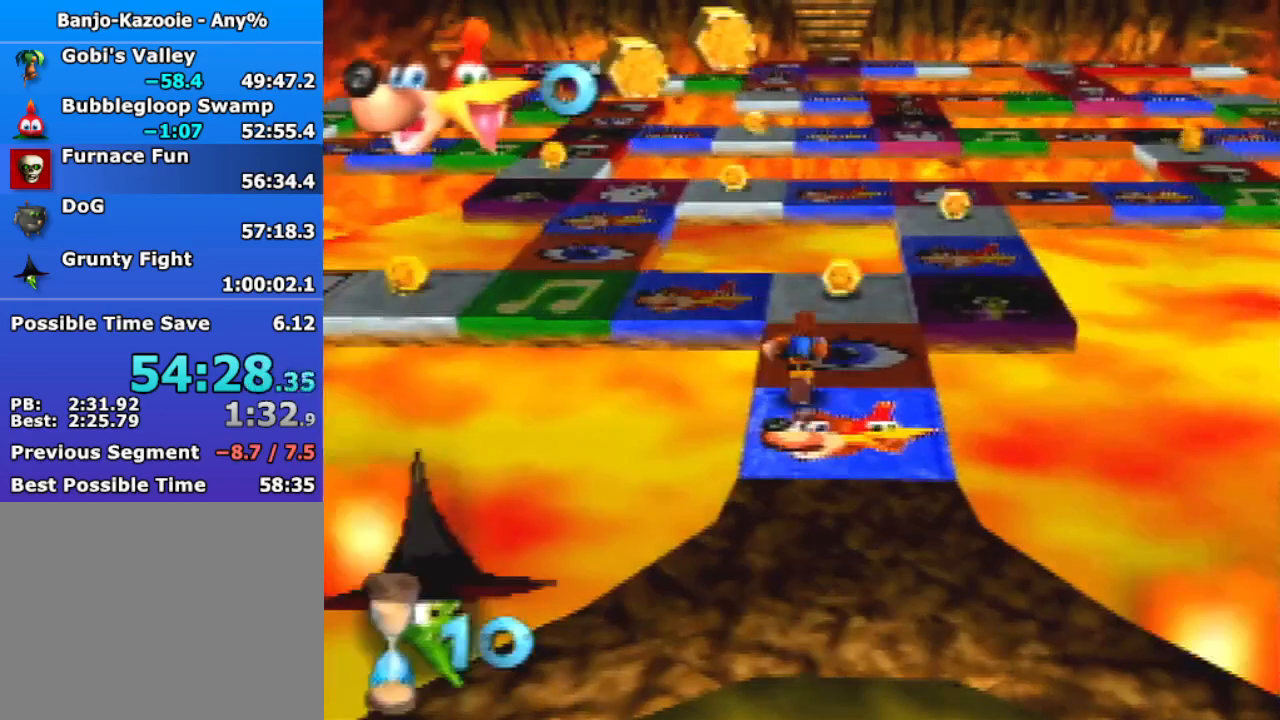
{"buttons": ["A"], "left_stick": "center", "events": [[300, "A", "down"], [367, "A", "up"], [500, "A", "down"], [500, "left_stick", "center"]]}
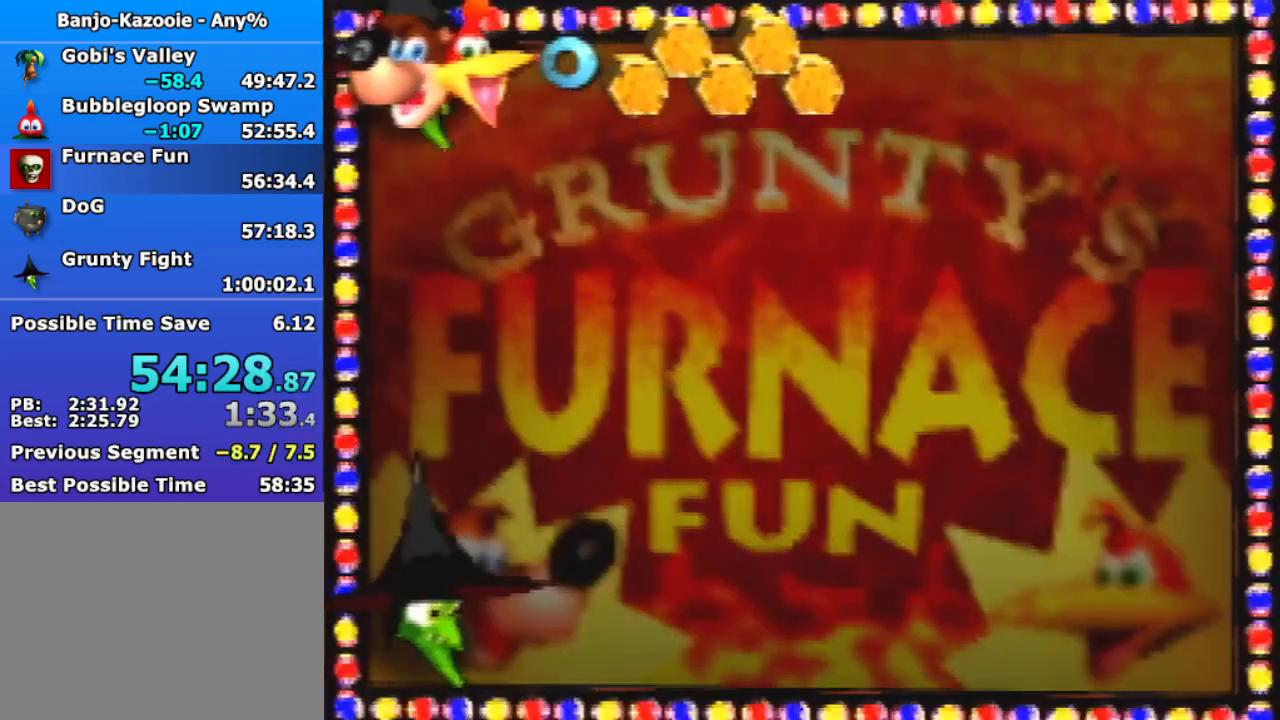
{"buttons": ["A", "B"], "left_stick": "center", "events": [[67, "B", "down"]]}
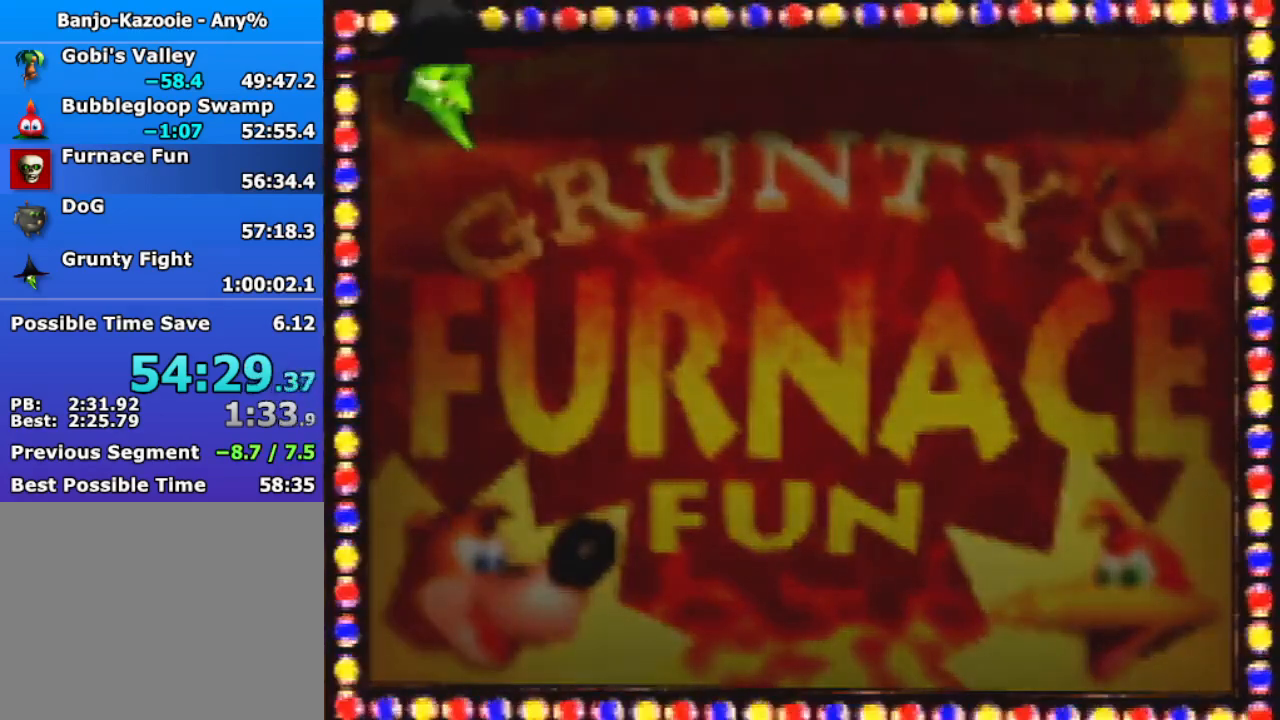
{"buttons": ["A", "B"], "left_stick": "center", "events": [[33, "Z", "down"], [167, "Z", "up"]]}
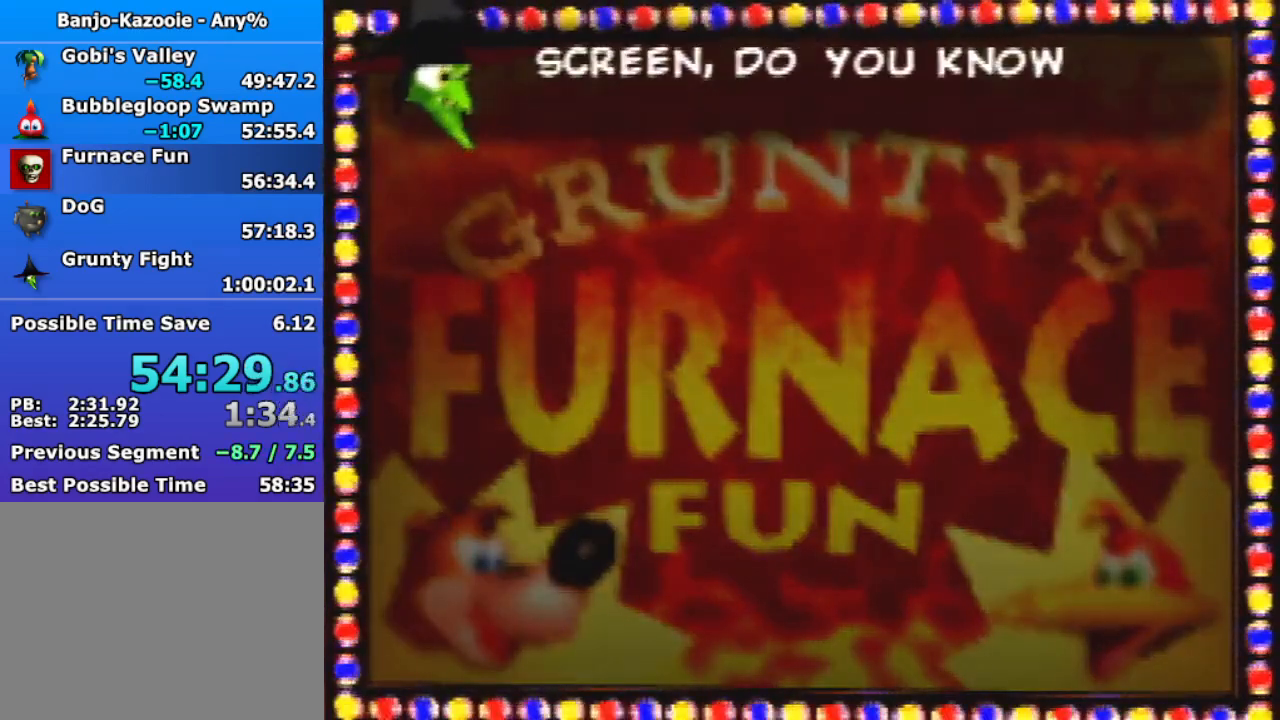
{"buttons": ["A", "B"], "left_stick": "center", "events": []}
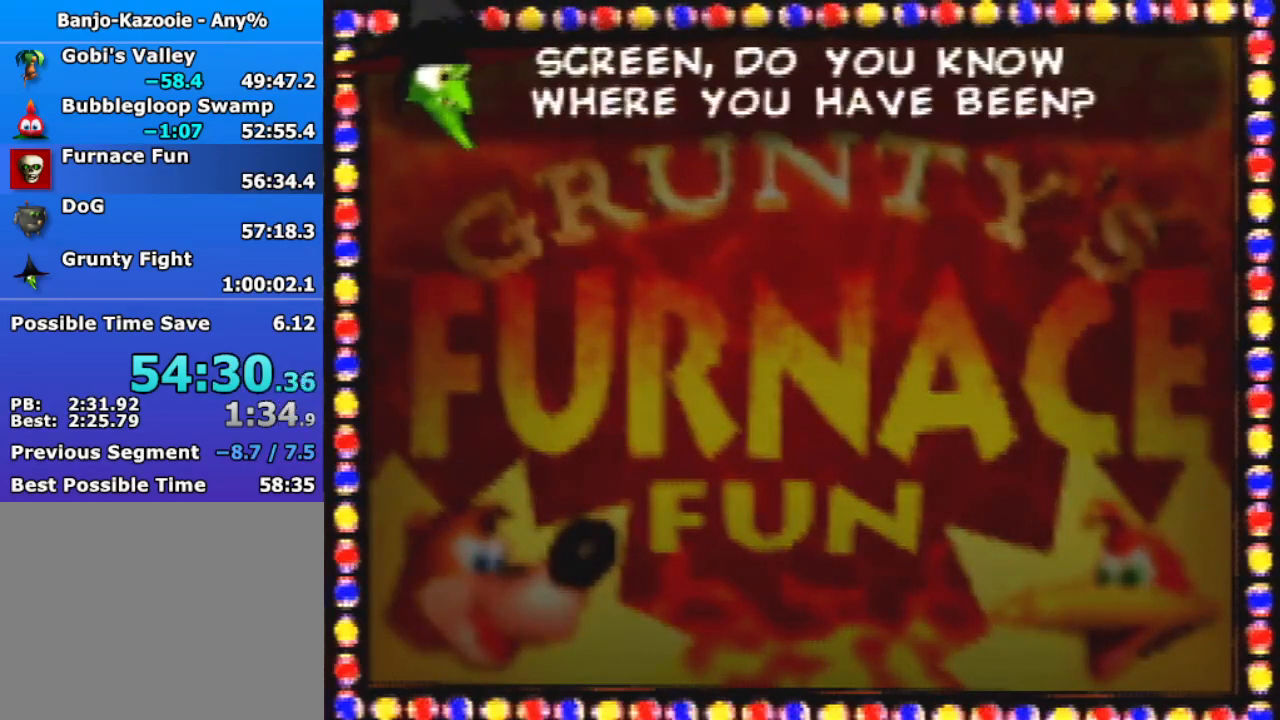
{"buttons": ["A", "B"], "left_stick": "center", "events": []}
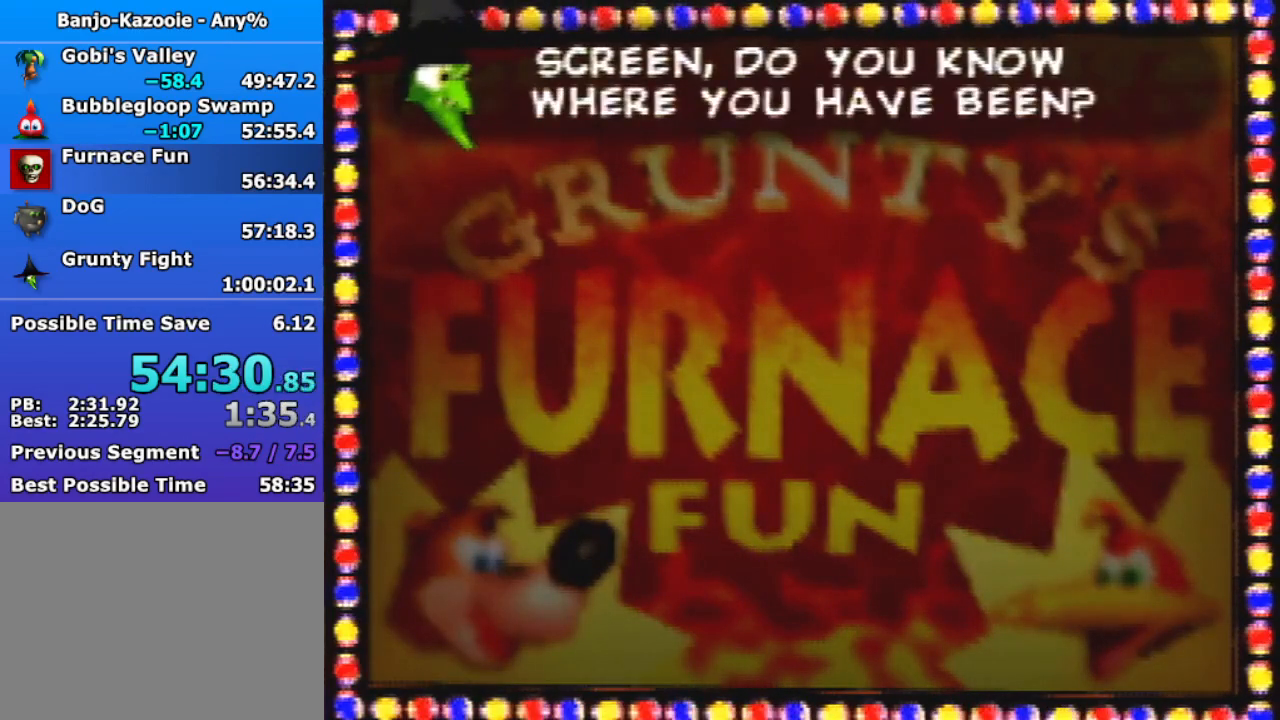
{"buttons": [], "left_stick": "center", "events": [[33, "A", "up"], [100, "B", "up"], [133, "A", "down"], [167, "A", "up"], [167, "B", "down"], [233, "A", "down"], [233, "B", "up"], [300, "A", "up"], [300, "B", "down"], [333, "B", "up"], [367, "A", "down"], [400, "B", "down"], [467, "A", "up"], [467, "B", "up"]]}
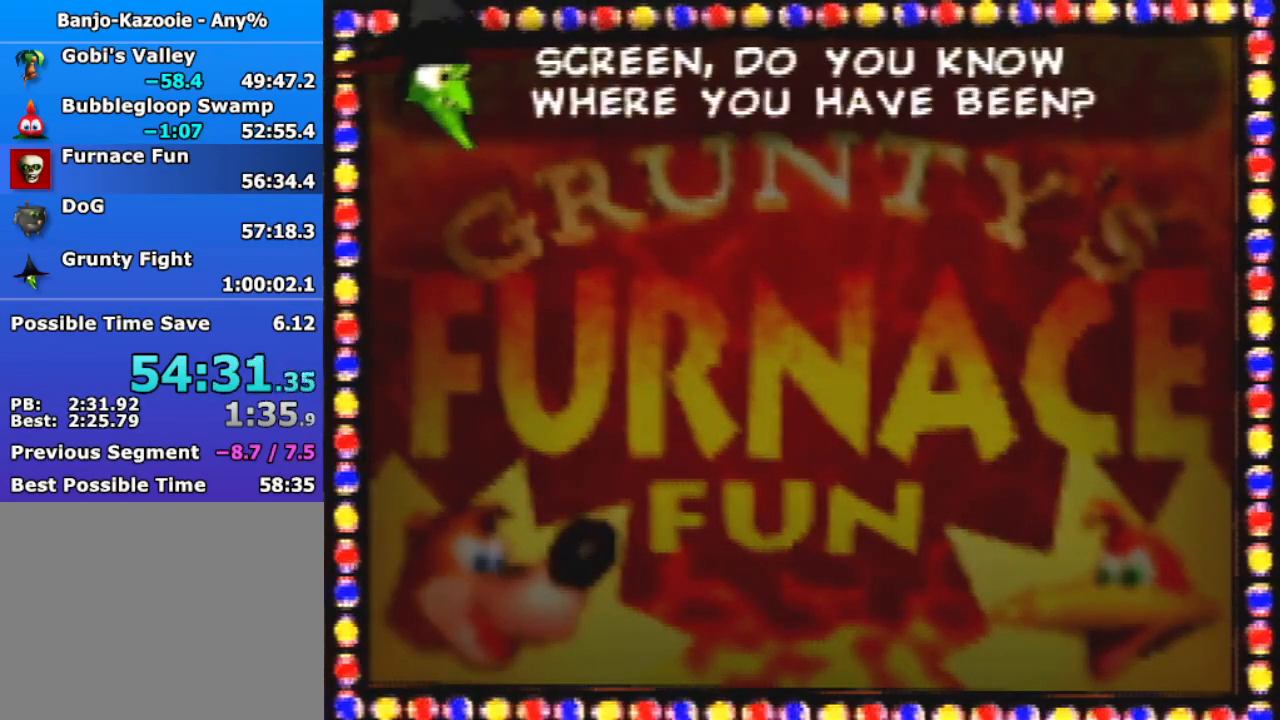
{"buttons": ["A", "B"], "left_stick": "center", "events": [[33, "A", "down"], [33, "B", "down"], [67, "B", "up"], [100, "A", "up"], [167, "B", "down"], [200, "A", "down"], [200, "B", "up"], [233, "A", "up"], [233, "B", "down"], [333, "A", "down"], [333, "B", "up"], [400, "A", "up"], [400, "B", "down"], [467, "B", "up"], [500, "A", "down"], [500, "B", "down"]]}
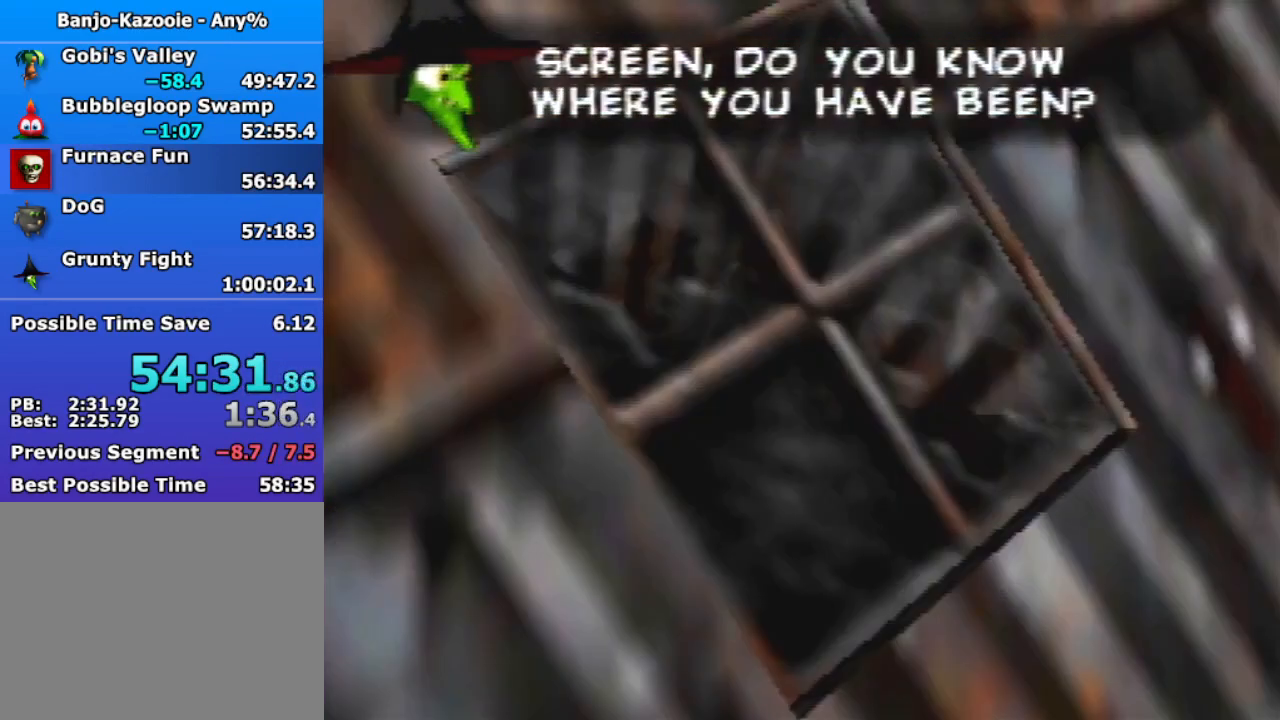
{"buttons": ["A"], "left_stick": "center", "events": [[33, "A", "up"], [67, "B", "up"], [133, "A", "down"], [167, "B", "down"], [233, "A", "up"], [267, "A", "down"], [333, "B", "up"], [367, "A", "up"], [400, "B", "down"], [433, "A", "down"], [467, "B", "up"]]}
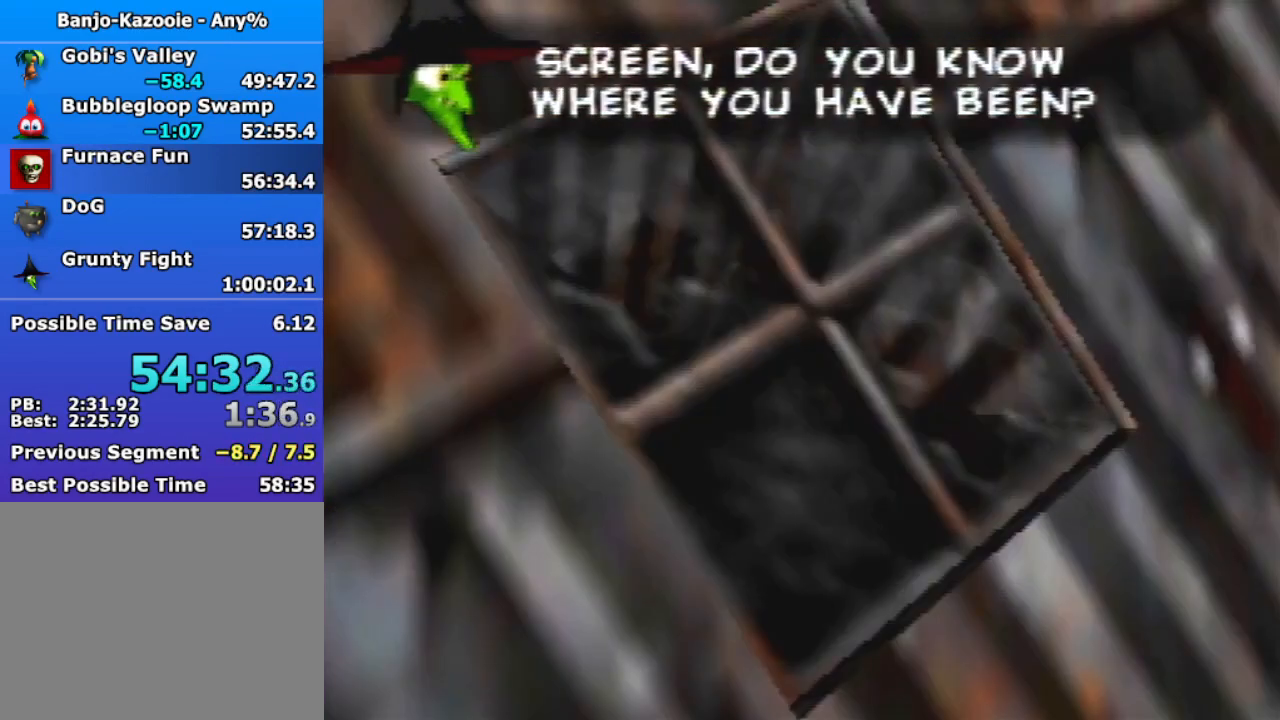
{"buttons": ["A"], "left_stick": "center", "events": [[300, "B", "down"], [333, "A", "up"], [333, "B", "up"], [400, "B", "down"], [433, "A", "down"], [433, "B", "up"]]}
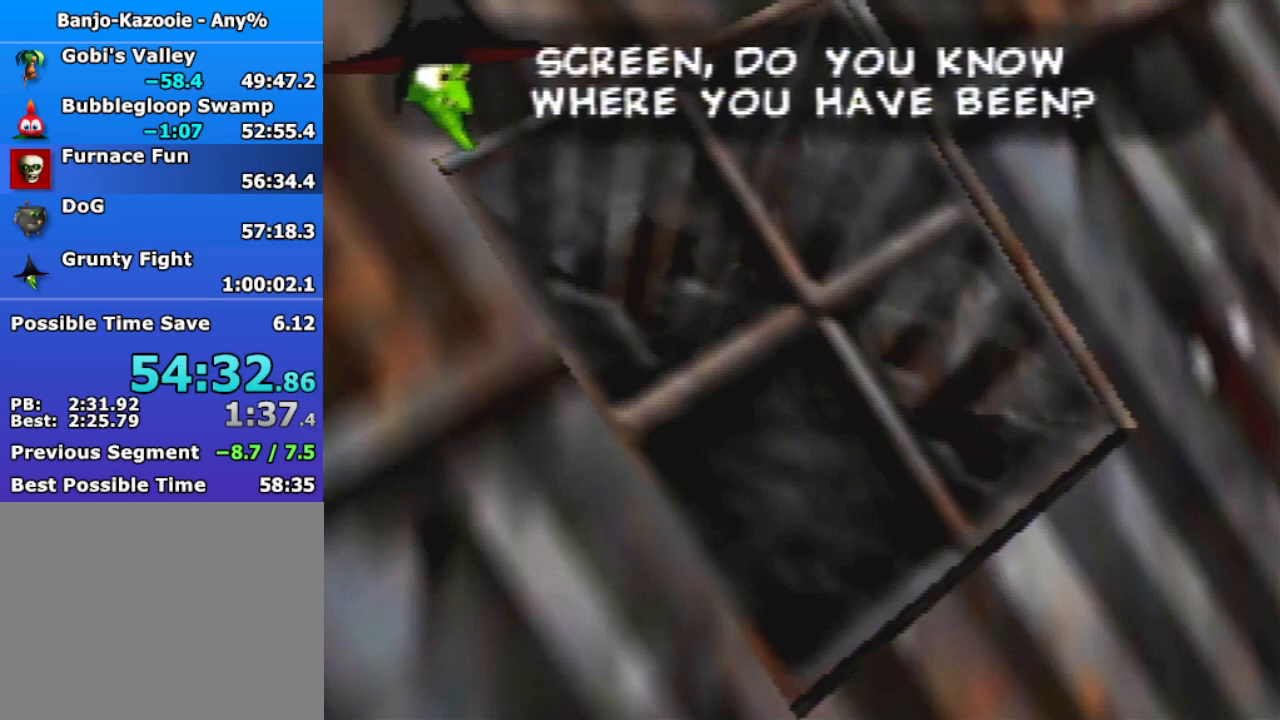
{"buttons": ["A", "B"], "left_stick": "center", "events": [[33, "A", "up"], [33, "B", "down"], [133, "A", "down"], [133, "B", "up"], [167, "A", "up"], [167, "B", "down"], [200, "B", "up"], [233, "A", "down"], [300, "B", "down"], [333, "A", "up"], [367, "A", "down"], [367, "B", "up"], [400, "B", "down"]]}
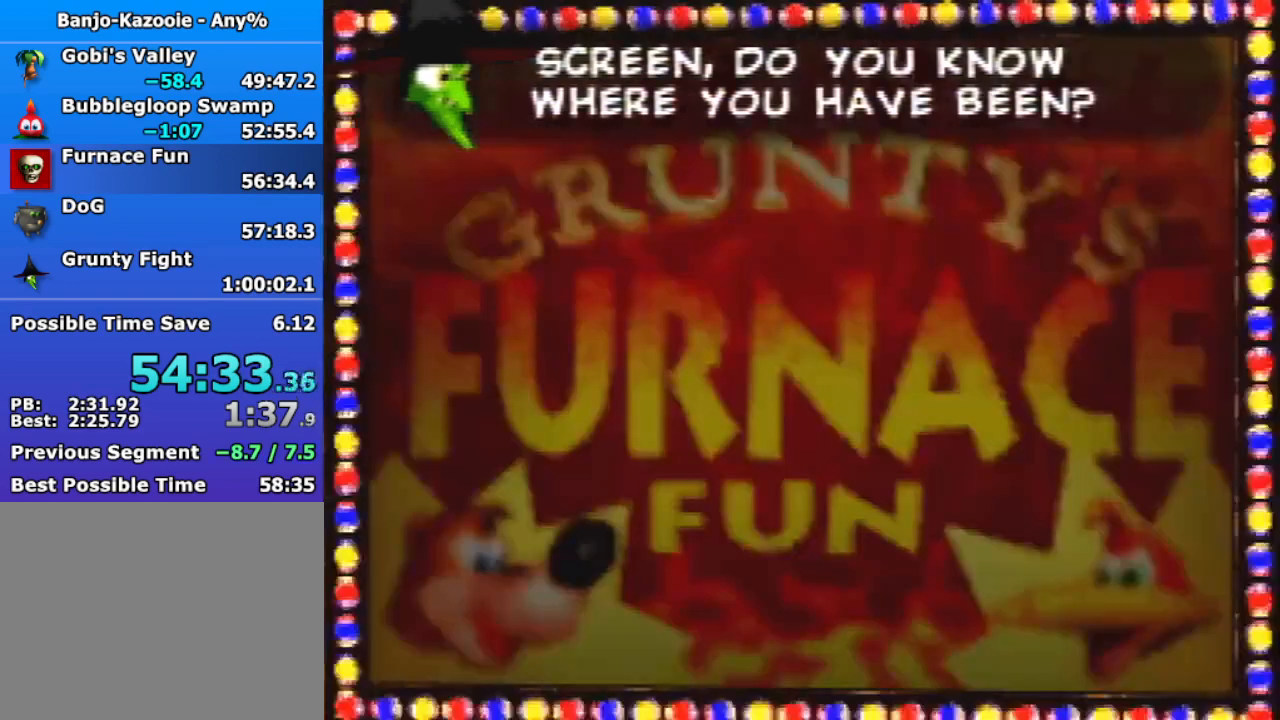
{"buttons": ["R1", "Z", "C_DOWN", "C_LEFT", "C_UP"], "left_stick": "center", "events": [[33, "A", "up"], [100, "A", "down"], [100, "B", "up"], [200, "A", "up"], [200, "B", "down"], [233, "B", "up"], [500, "C_DOWN", "down"], [500, "C_LEFT", "down"], [500, "C_UP", "down"], [500, "R1", "down"], [500, "Z", "down"]]}
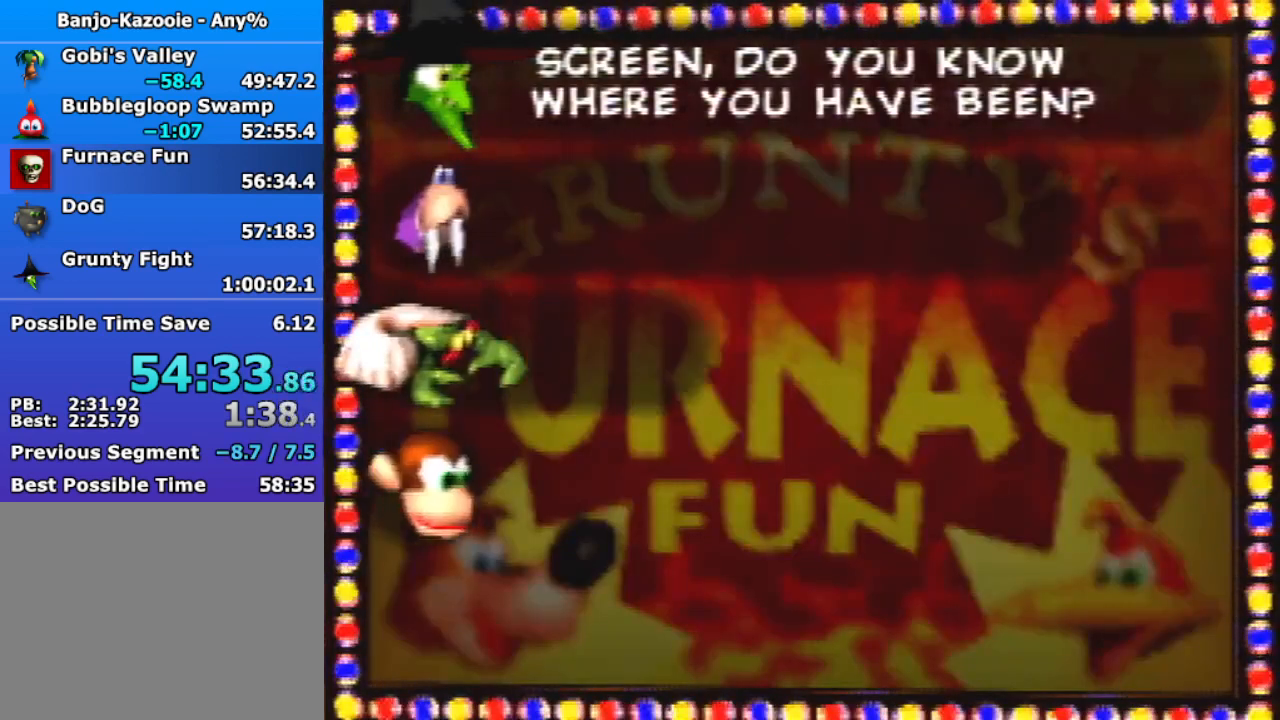
{"buttons": [], "left_stick": "center", "events": [[133, "C_LEFT", "up"], [133, "C_UP", "up"], [133, "R1", "up"], [167, "C_DOWN", "up"], [167, "Z", "up"], [233, "A", "down"], [233, "B", "down"], [233, "R1", "down"], [233, "Z", "down"], [400, "B", "up"], [400, "R1", "up"], [400, "Z", "up"], [433, "A", "up"]]}
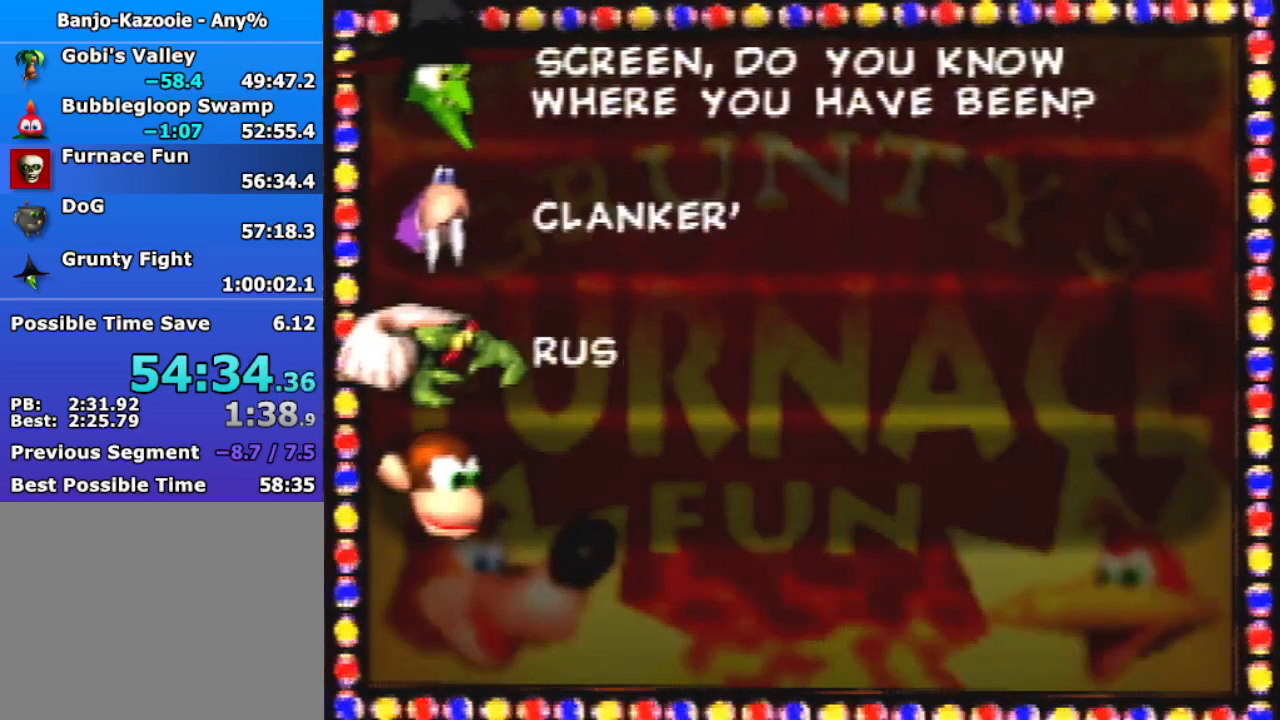
{"buttons": [], "left_stick": "center", "events": []}
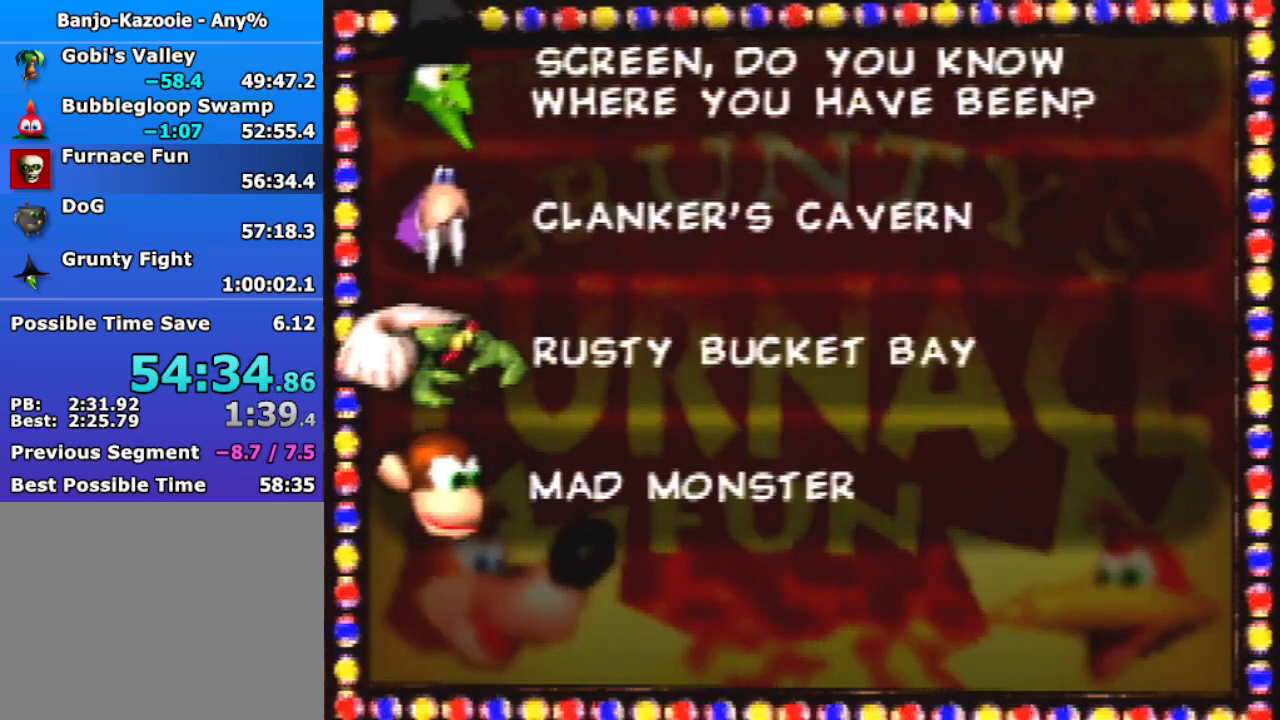
{"buttons": [], "left_stick": "center", "events": []}
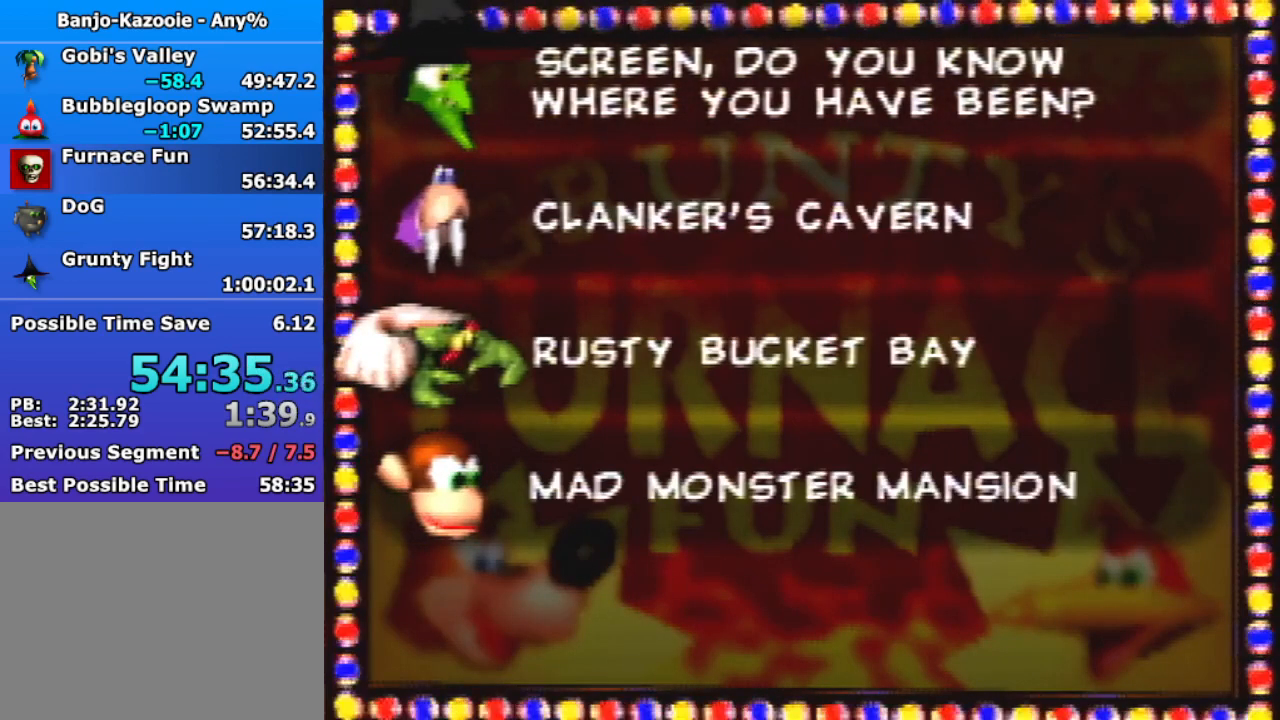
{"buttons": [], "left_stick": "center", "events": [[167, "left_stick", "down"], [300, "left_stick", "center"], [333, "A", "down"], [400, "A", "up"]]}